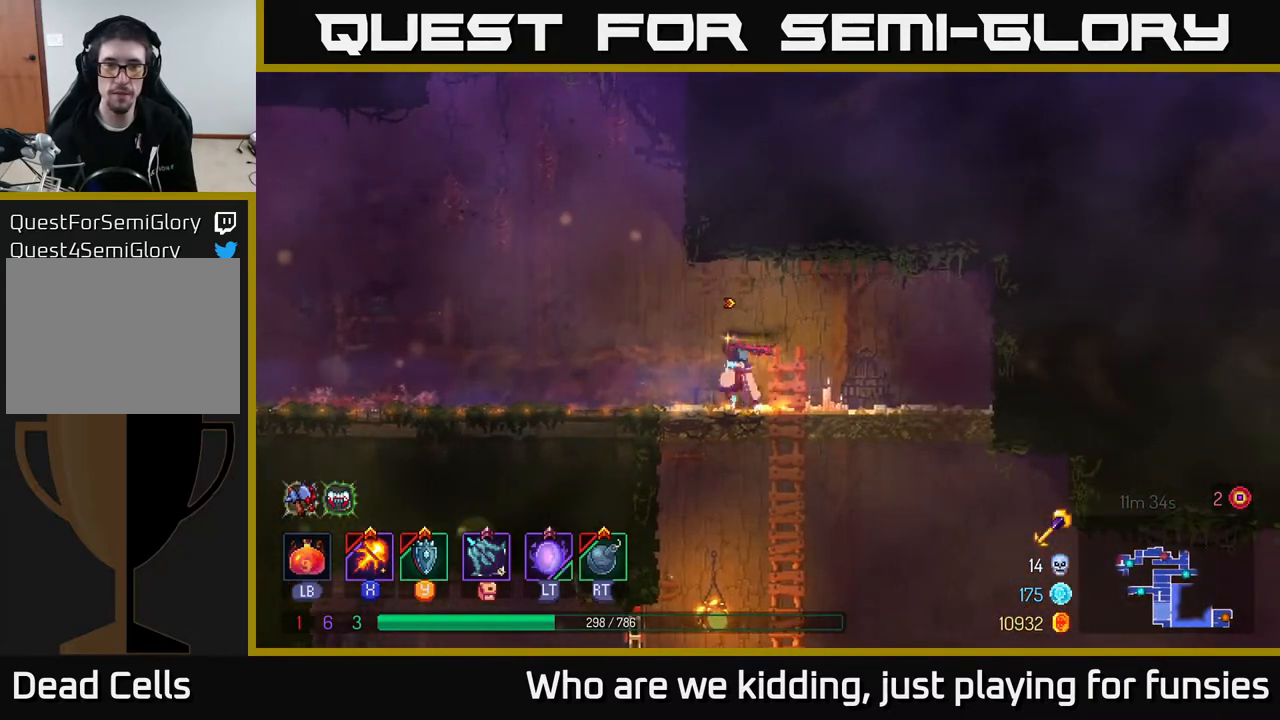
Gameplay with a controller (Xbox layout); each line is a JSON object with the inputs held at the frame after it. "events" lists button and stick changes between this image and that frame as [ms after this image, input, new state], when the widget could be followed in between.
{"buttons": ["A"], "left_stick": "right", "right_stick": "center", "events": [[167, "A", "down"], [250, "left_stick", "up"], [267, "A", "up"], [300, "left_stick", "right"], [350, "A", "down"]]}
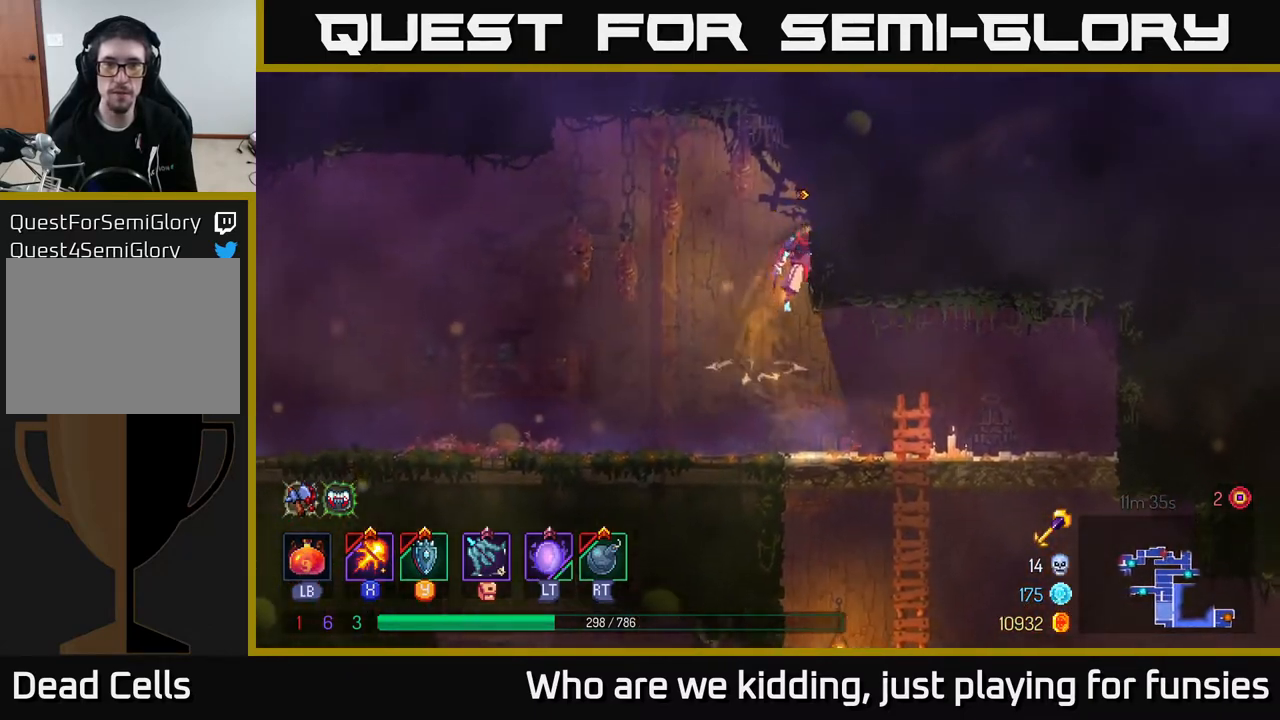
{"buttons": [], "left_stick": "down", "right_stick": "center", "events": [[100, "A", "up"], [300, "left_stick", "center"], [417, "A", "down"], [417, "left_stick", "down"], [500, "A", "up"]]}
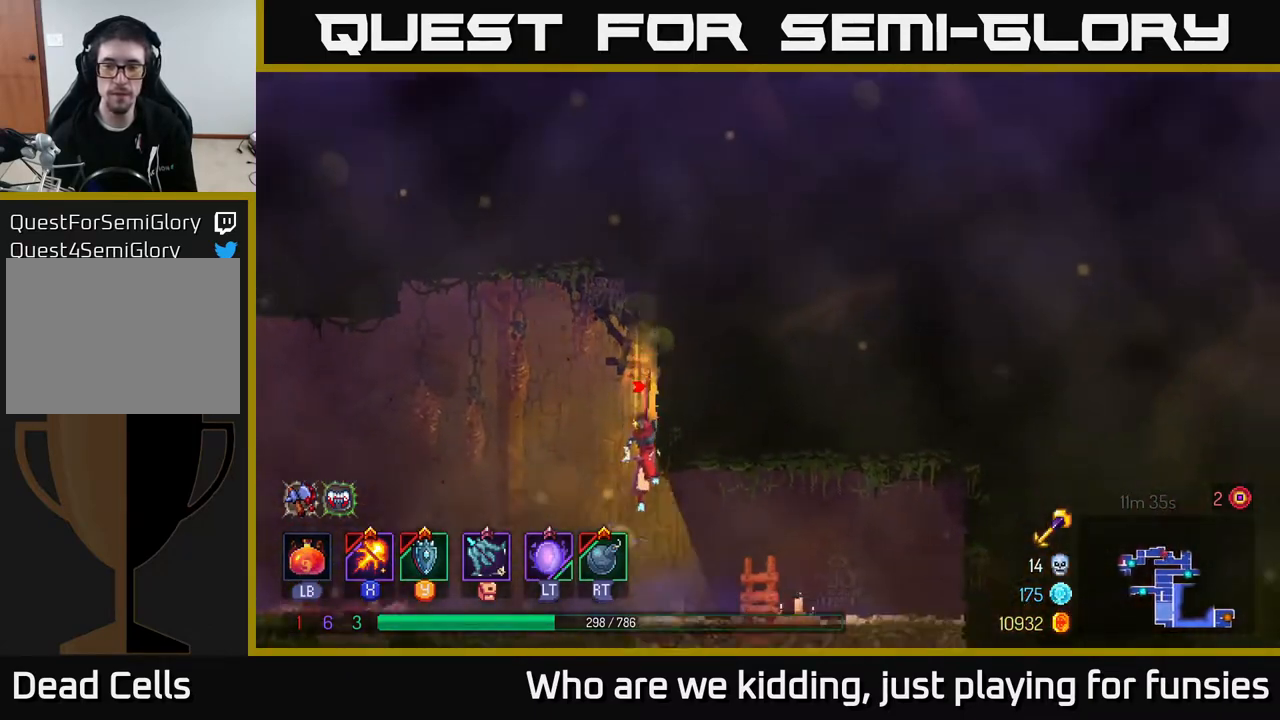
{"buttons": [], "left_stick": "right", "right_stick": "center", "events": [[150, "B", "down"], [150, "left_stick", "right"], [250, "B", "up"]]}
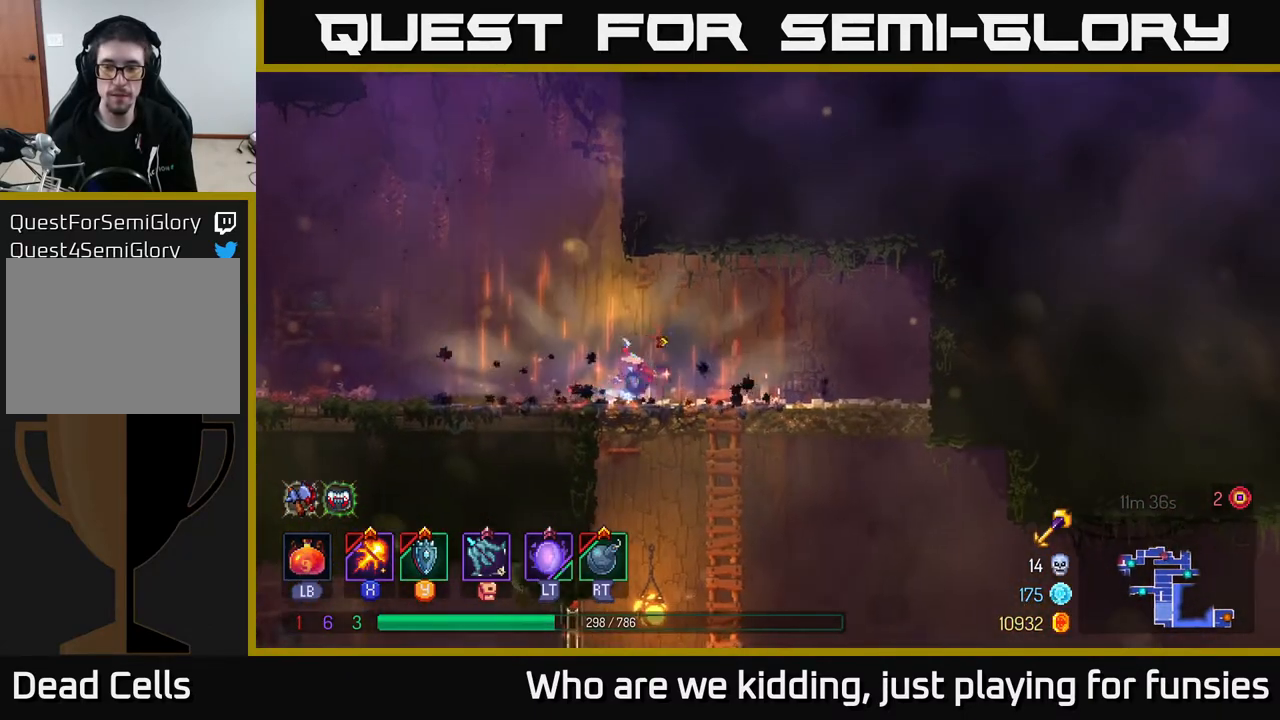
{"buttons": [], "left_stick": "right", "right_stick": "center", "events": [[217, "left_stick", "down"], [250, "A", "down"], [283, "A", "up"], [350, "A", "down"], [467, "A", "up"], [467, "left_stick", "right"]]}
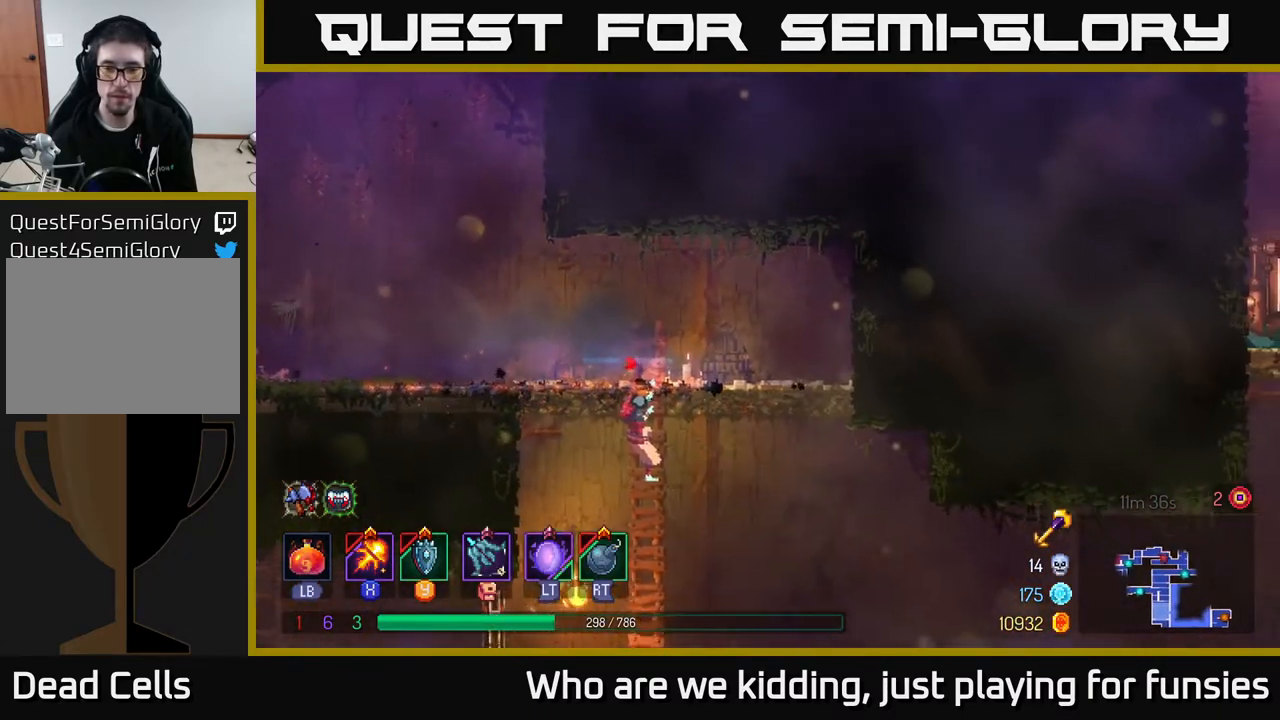
{"buttons": [], "left_stick": "right", "right_stick": "center", "events": [[17, "B", "down"], [117, "B", "up"], [283, "B", "down"], [433, "B", "up"]]}
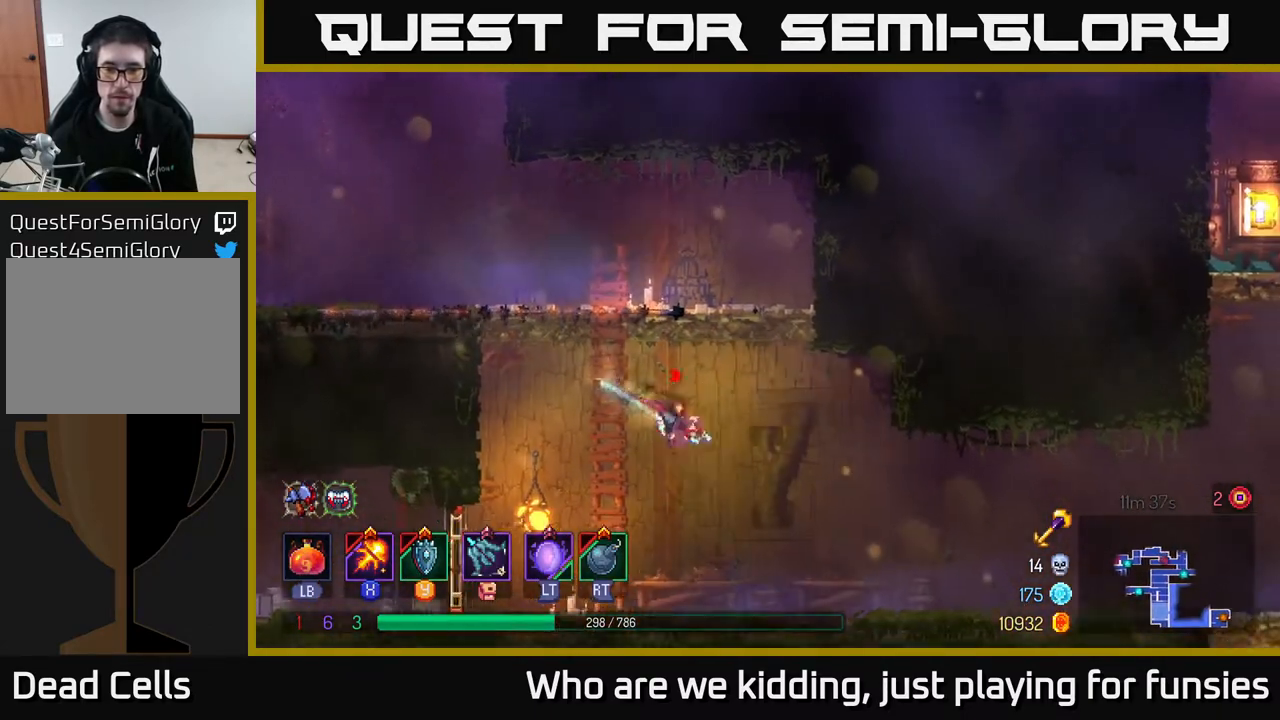
{"buttons": [], "left_stick": "right", "right_stick": "center", "events": []}
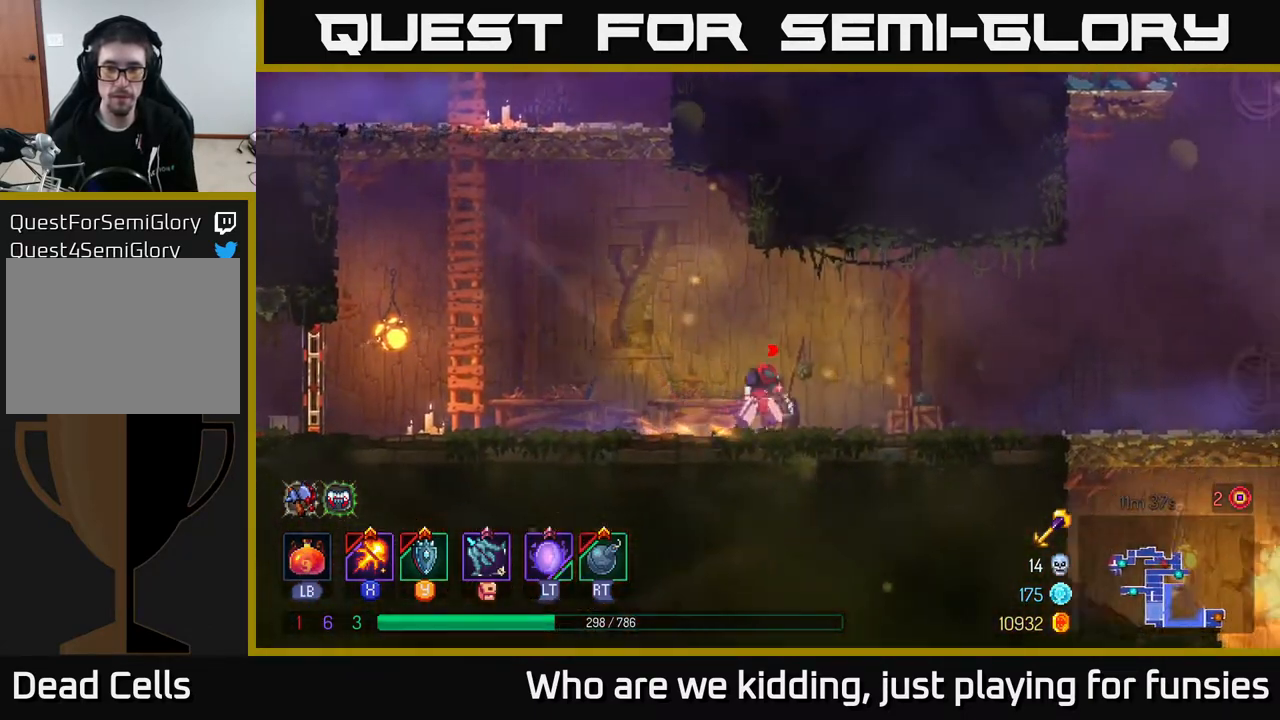
{"buttons": [], "left_stick": "right", "right_stick": "center", "events": []}
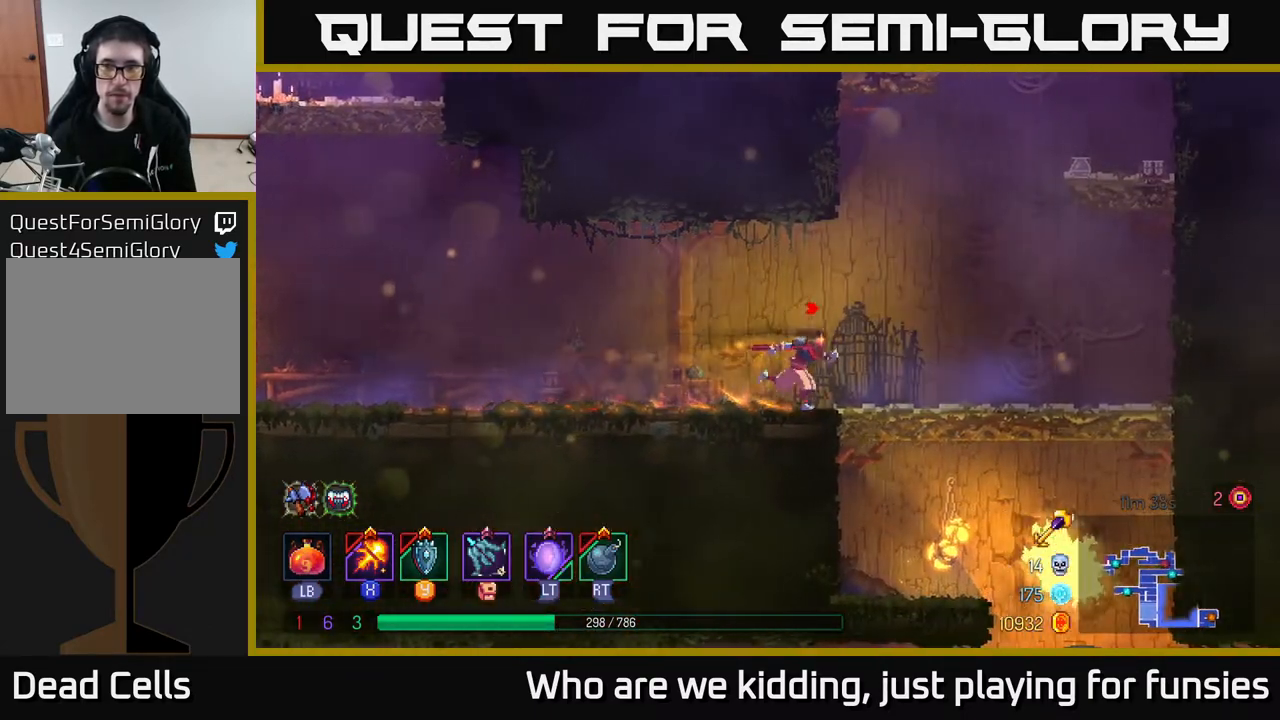
{"buttons": ["A"], "left_stick": "up-right", "right_stick": "center", "events": [[200, "A", "down"], [283, "A", "up"], [350, "A", "down"], [417, "left_stick", "up-right"]]}
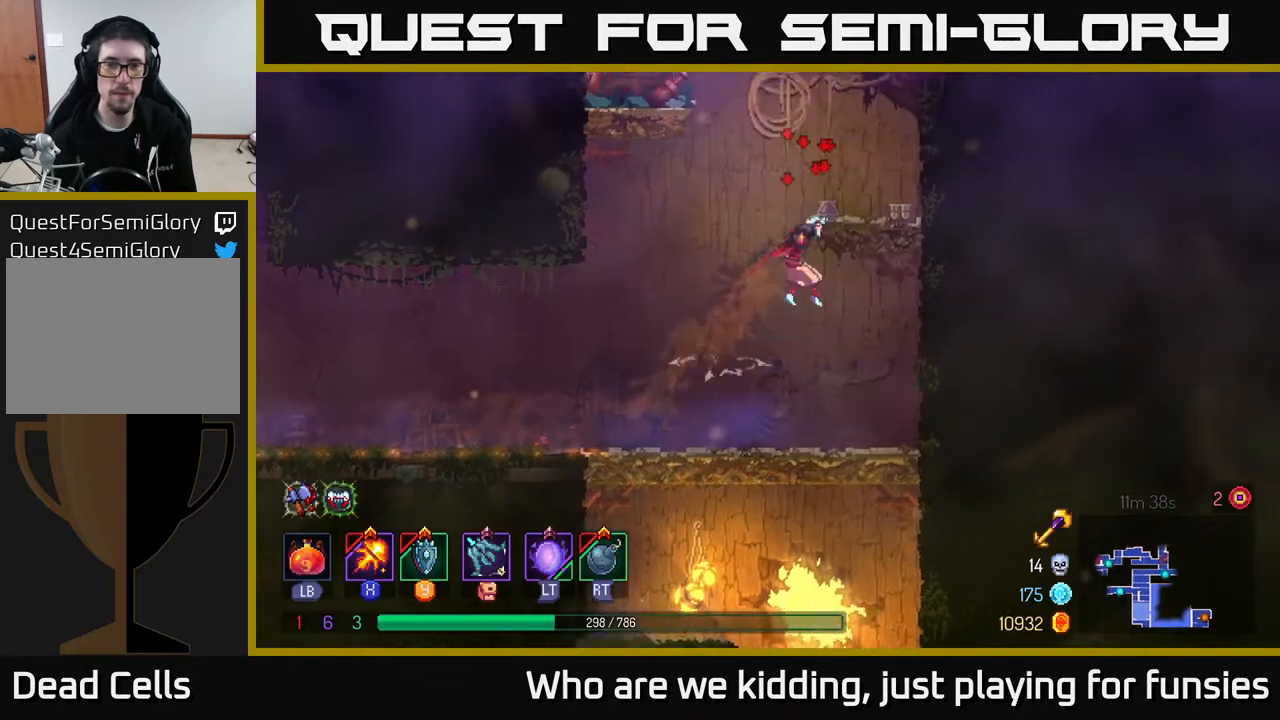
{"buttons": [], "left_stick": "left", "right_stick": "center", "events": [[50, "A", "up"], [317, "A", "down"], [317, "left_stick", "left"], [450, "A", "up"]]}
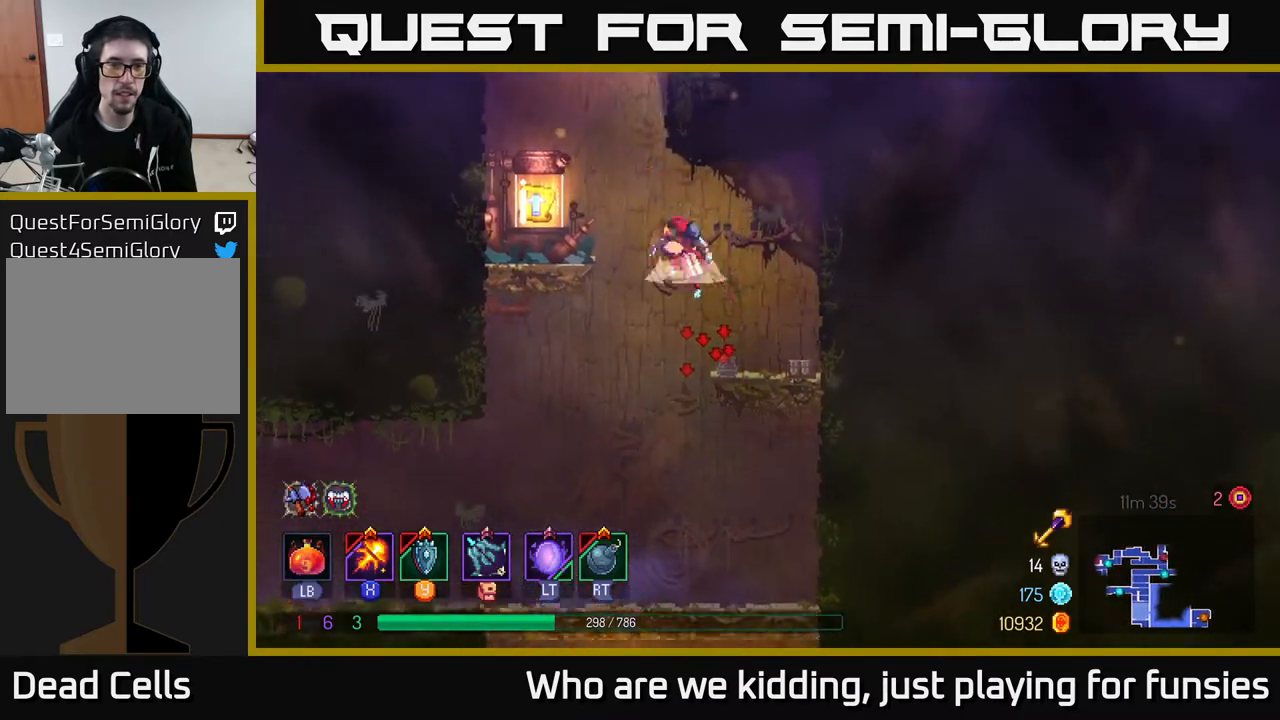
{"buttons": [], "left_stick": "center", "right_stick": "center", "events": [[17, "A", "down"], [67, "A", "up"], [333, "left_stick", "center"]]}
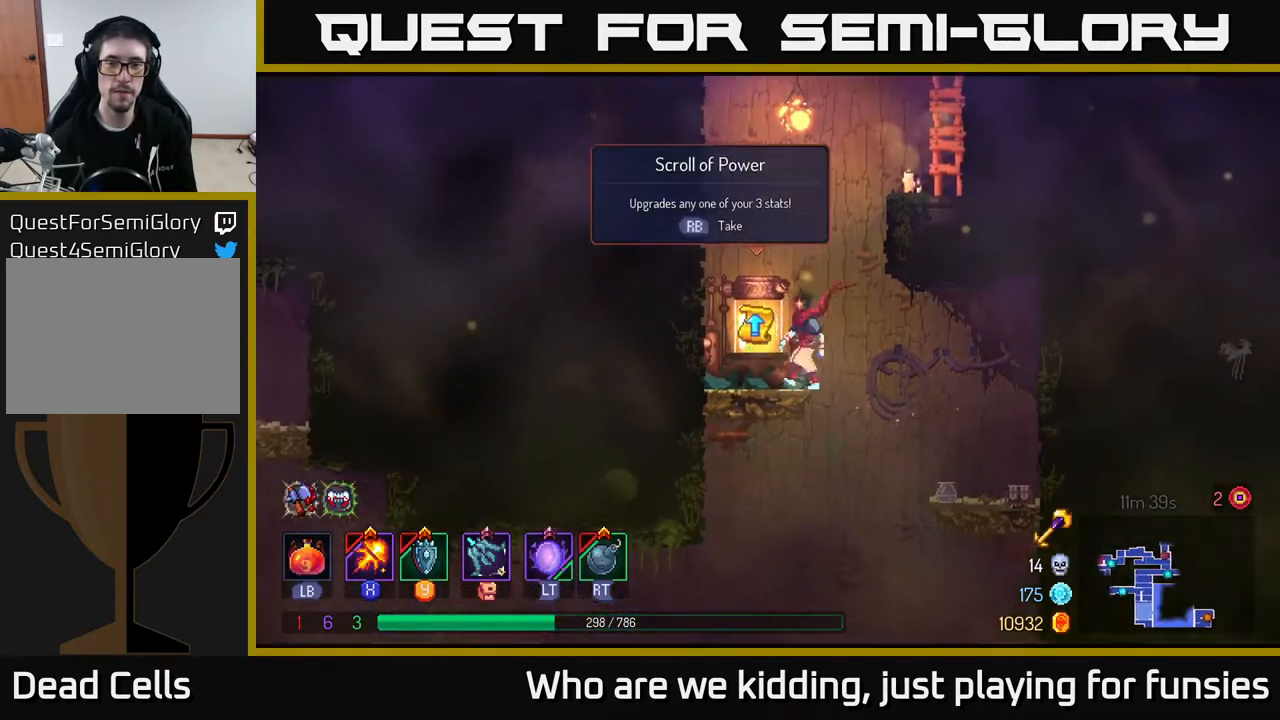
{"buttons": [], "left_stick": "center", "right_stick": "center", "events": [[17, "R1", "down"], [100, "R1", "up"]]}
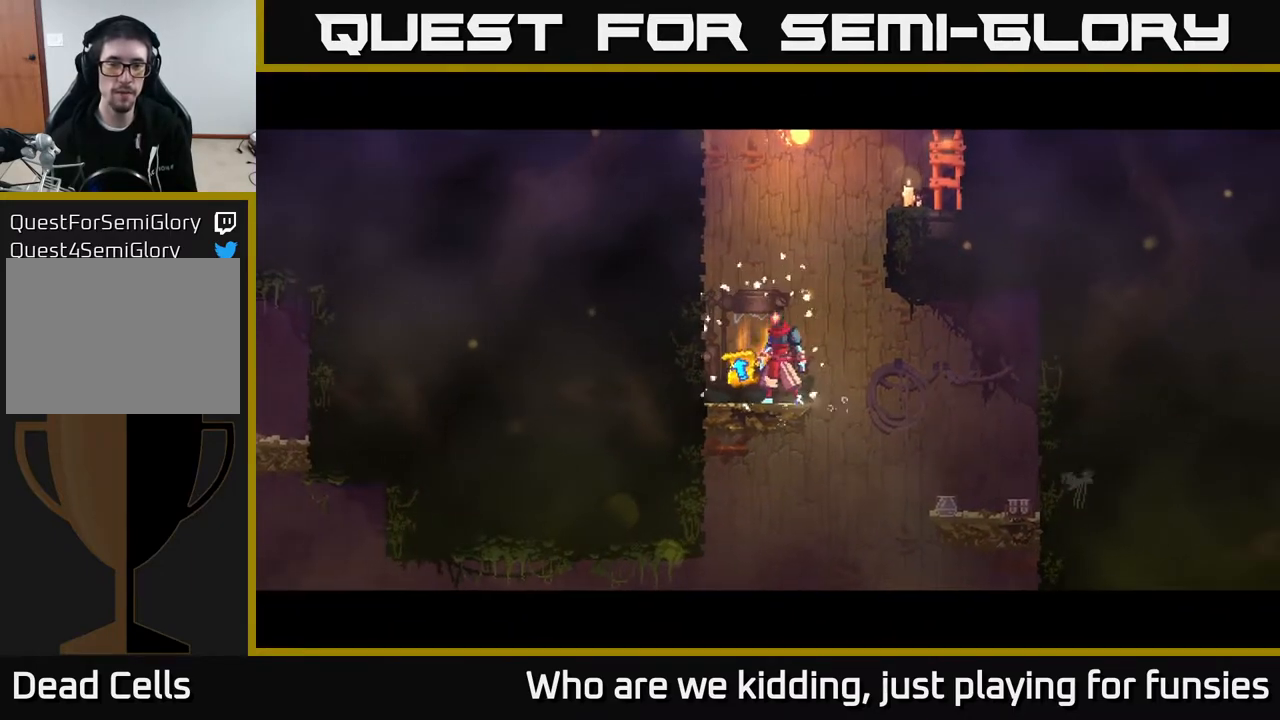
{"buttons": [], "left_stick": "center", "right_stick": "center", "events": []}
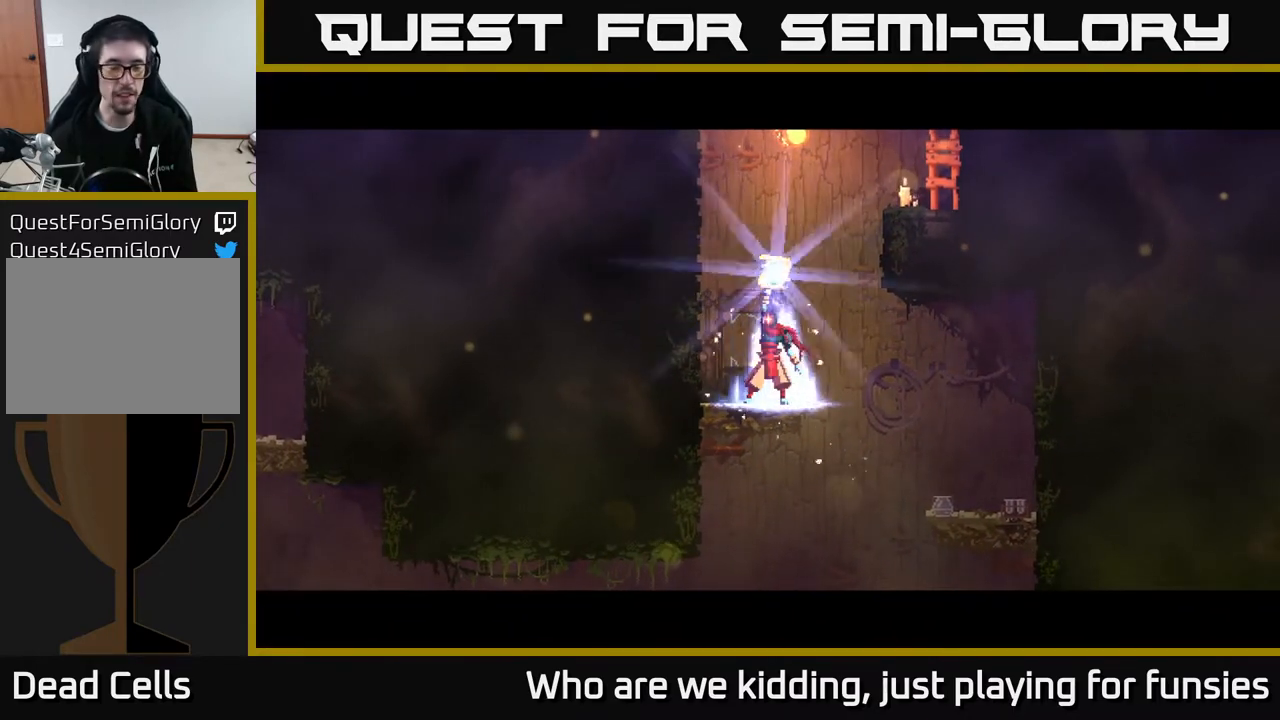
{"buttons": [], "left_stick": "center", "right_stick": "center", "events": []}
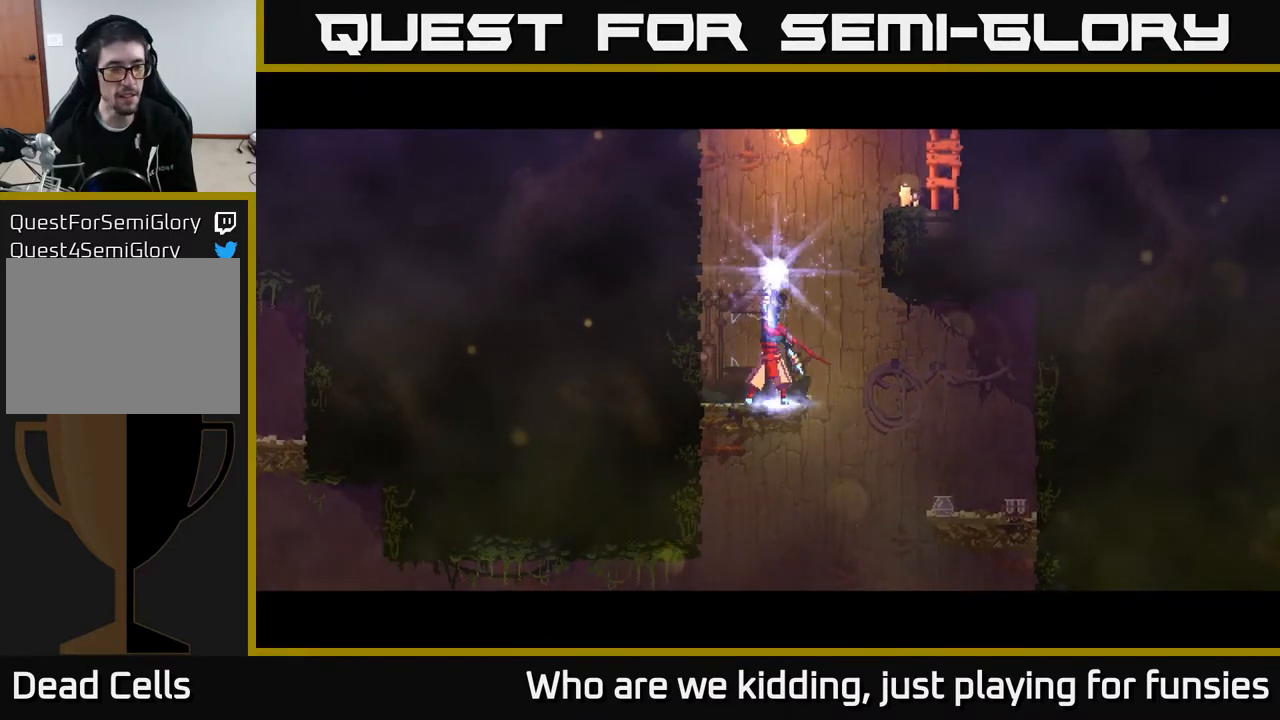
{"buttons": [], "left_stick": "center", "right_stick": "center", "events": []}
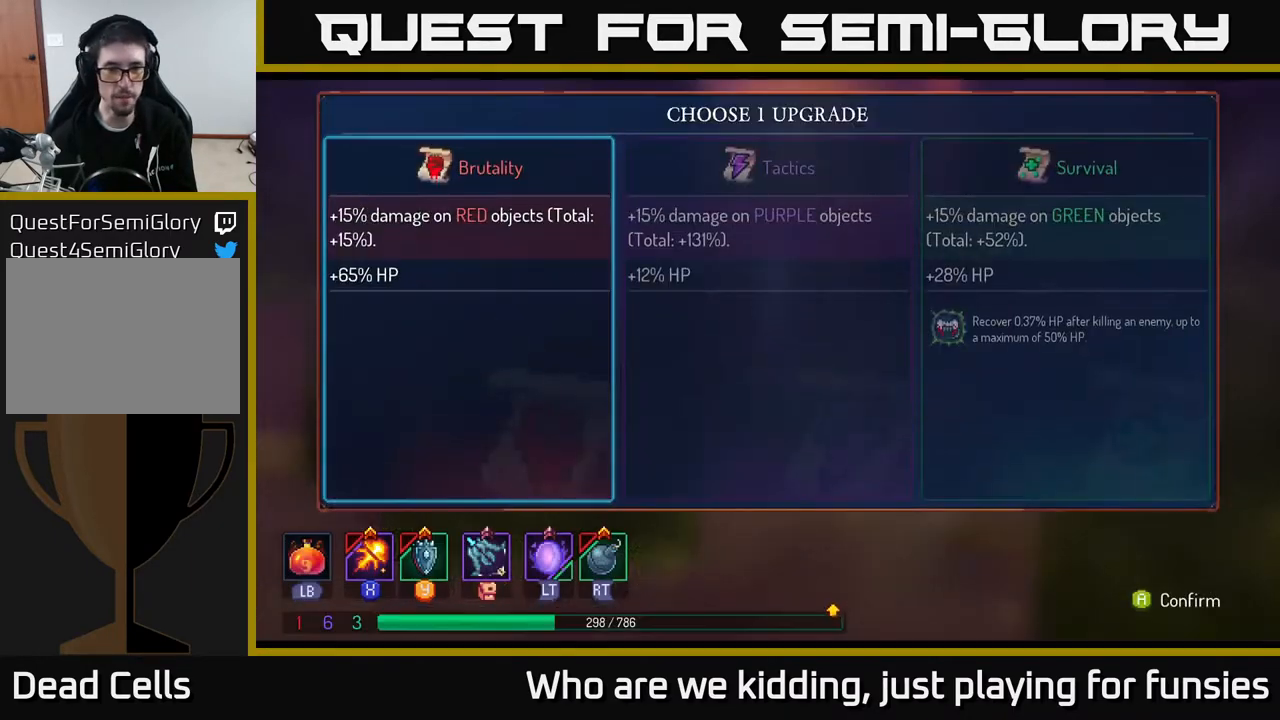
{"buttons": [], "left_stick": "center", "right_stick": "center", "events": [[200, "left_stick", "right"], [300, "left_stick", "center"], [350, "A", "down"], [433, "A", "up"]]}
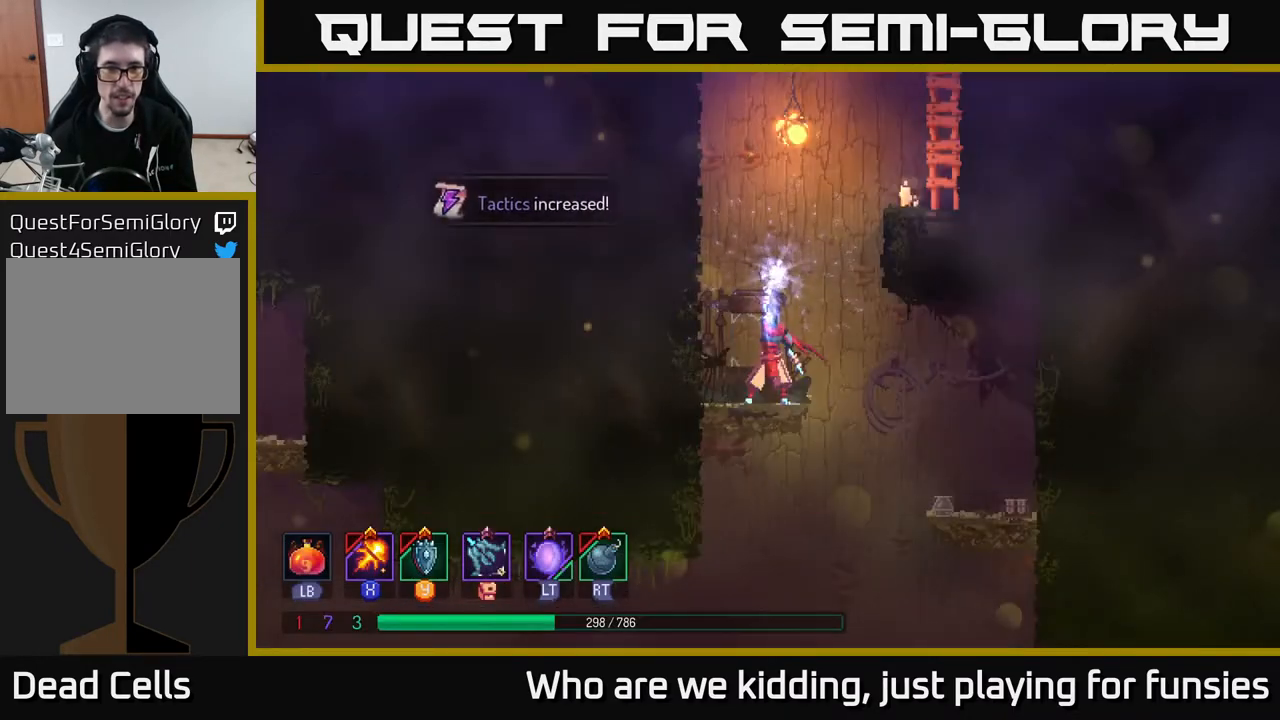
{"buttons": [], "left_stick": "center", "right_stick": "center", "events": []}
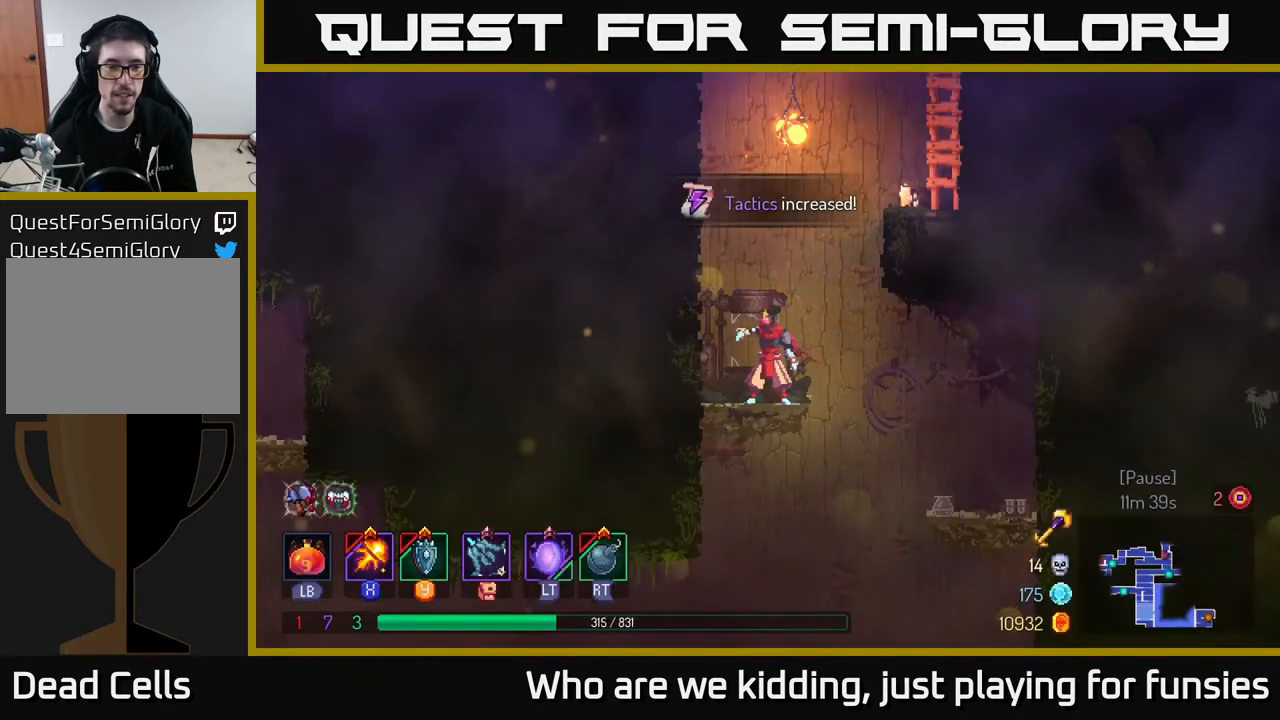
{"buttons": [], "left_stick": "right", "right_stick": "center", "events": [[350, "A", "down"], [383, "left_stick", "right"], [467, "A", "up"]]}
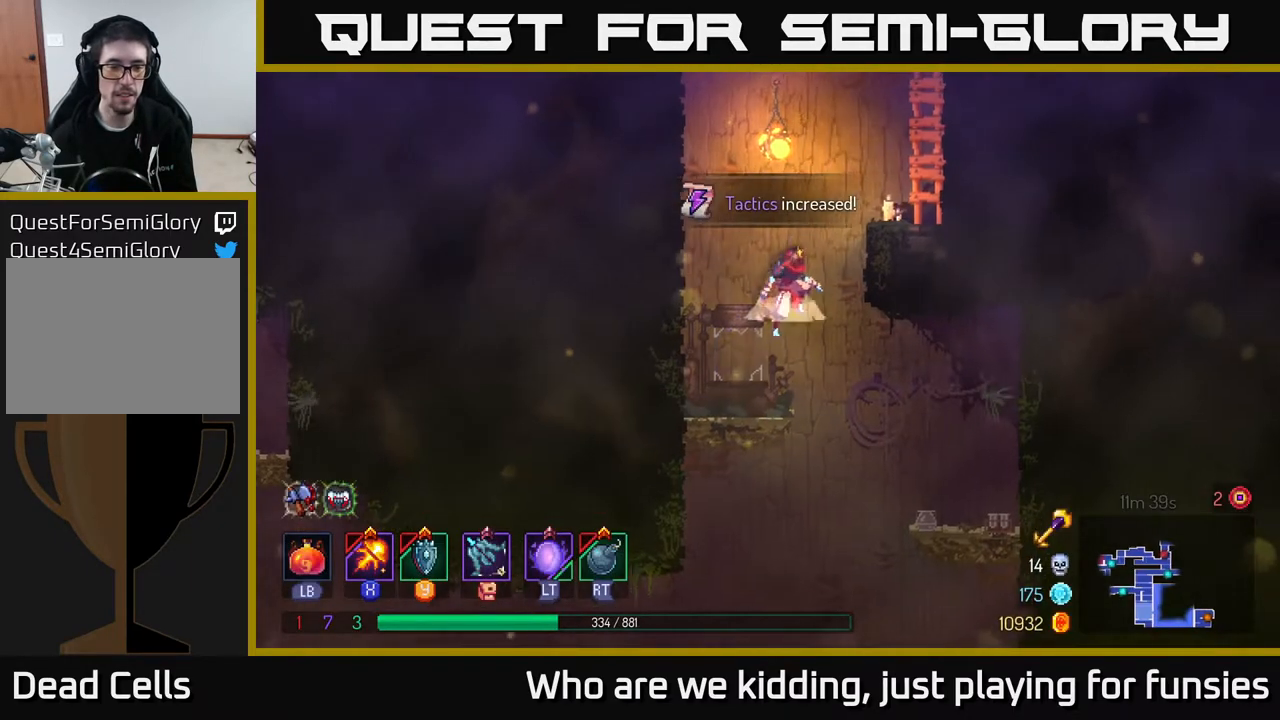
{"buttons": ["A"], "left_stick": "right", "right_stick": "center", "events": [[17, "A", "down"], [117, "A", "up"], [500, "A", "down"]]}
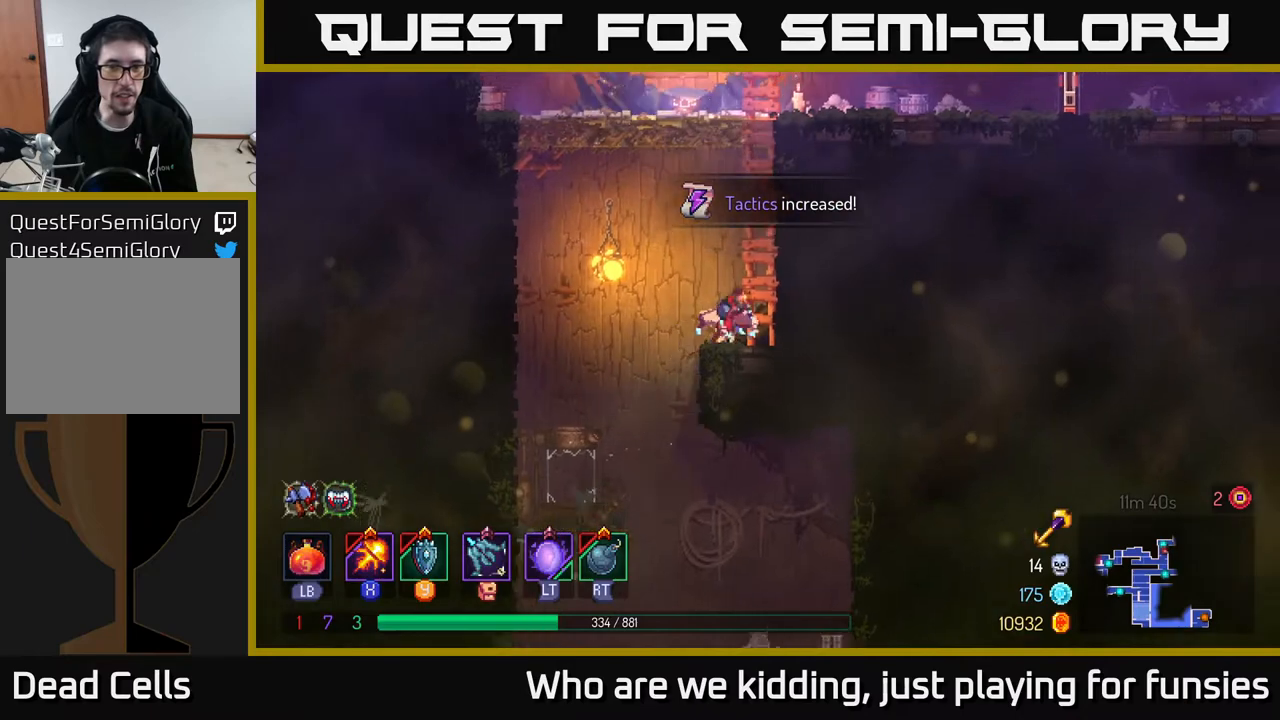
{"buttons": [], "left_stick": "right", "right_stick": "center", "events": [[183, "A", "up"]]}
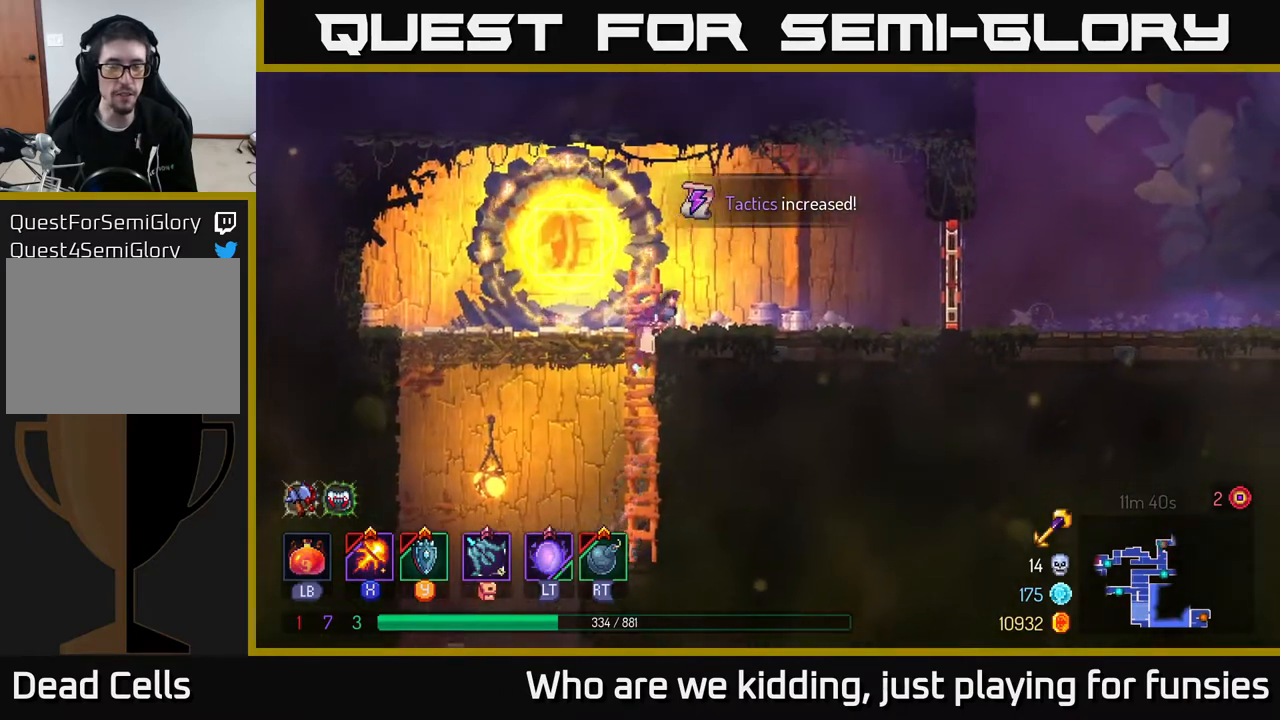
{"buttons": ["B"], "left_stick": "right", "right_stick": "center", "events": [[383, "B", "down"]]}
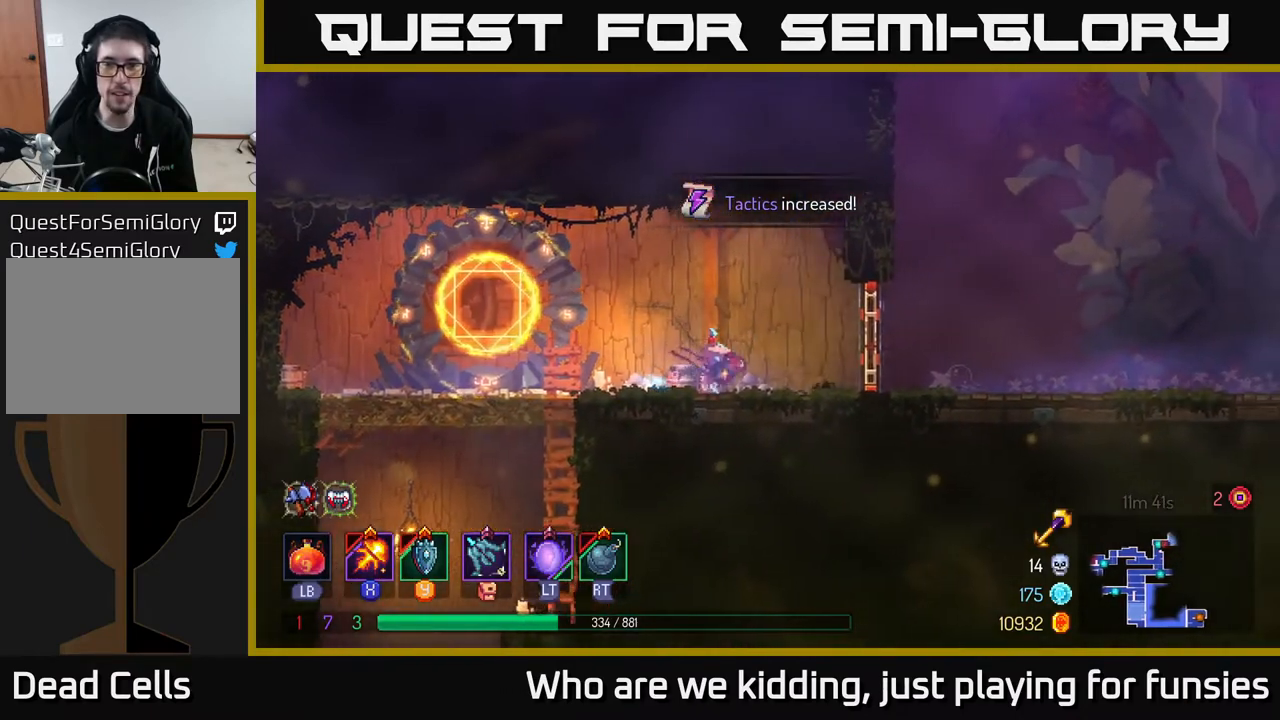
{"buttons": [], "left_stick": "right", "right_stick": "center", "events": [[17, "B", "up"], [100, "R1", "down"], [217, "R1", "up"]]}
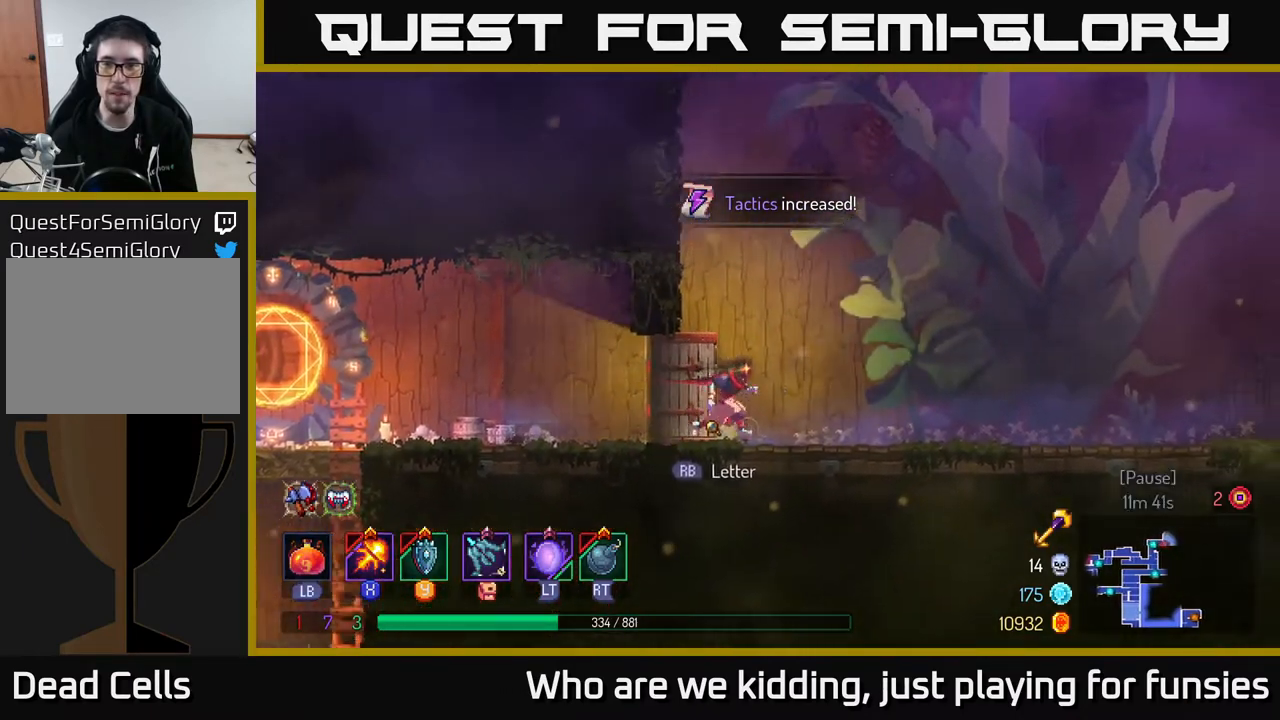
{"buttons": [], "left_stick": "right", "right_stick": "center", "events": []}
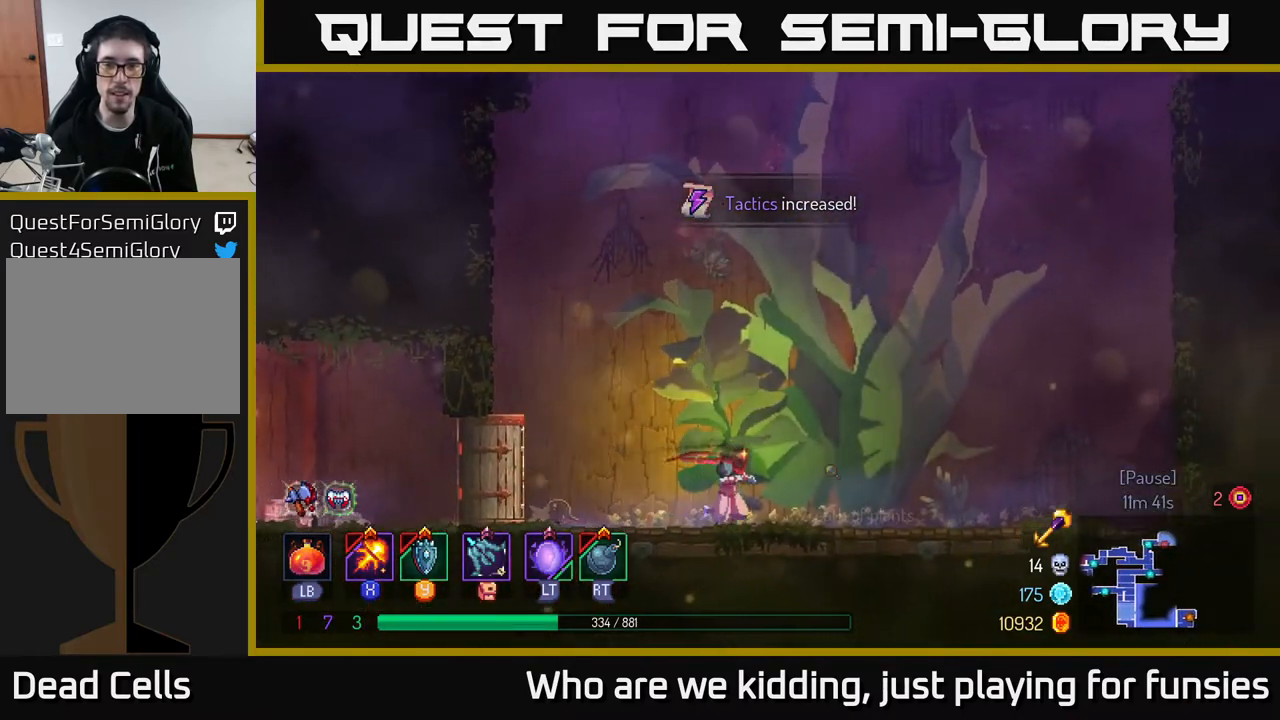
{"buttons": [], "left_stick": "center", "right_stick": "center", "events": [[217, "R1", "down"], [283, "R1", "up"], [383, "R1", "down"], [433, "R1", "up"], [433, "left_stick", "center"]]}